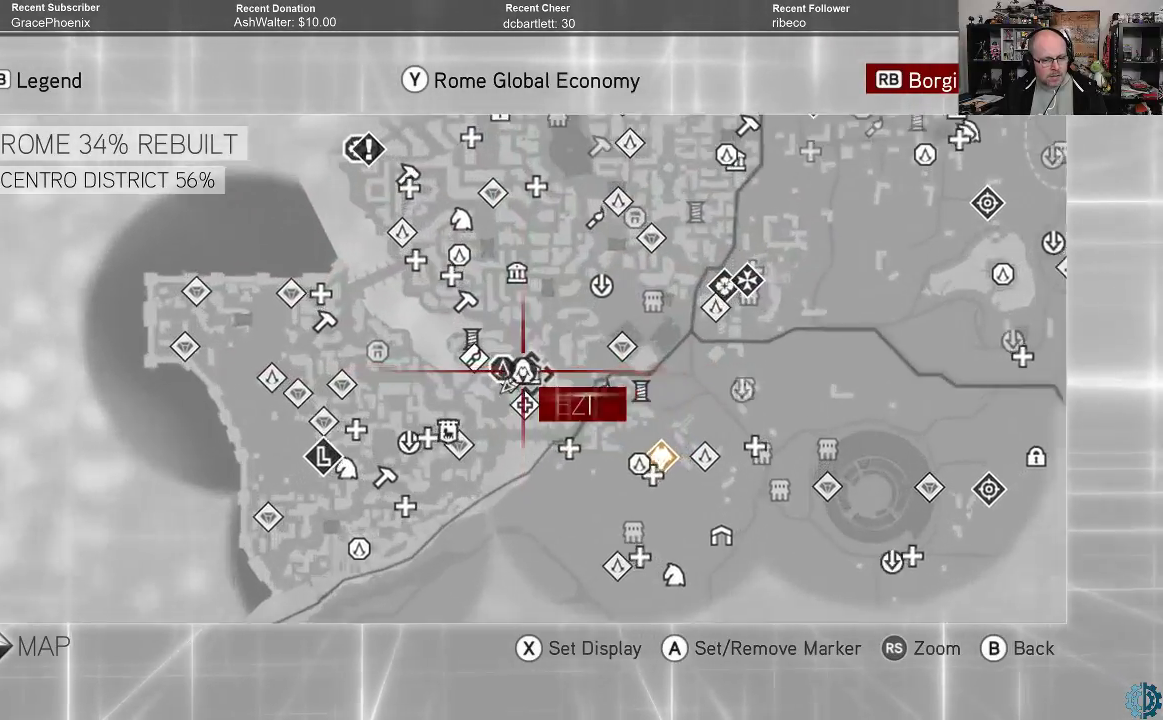
Gameplay with a controller (Xbox layout); each line is a JSON object with the inputs held at the frame after it. "events" lists button and stick changes between this image and that frame as [ms after this image, input, new state], when the widget could be followed in between.
{"buttons": [], "left_stick": "center", "right_stick": "center", "events": [[167, "right_stick", "center"]]}
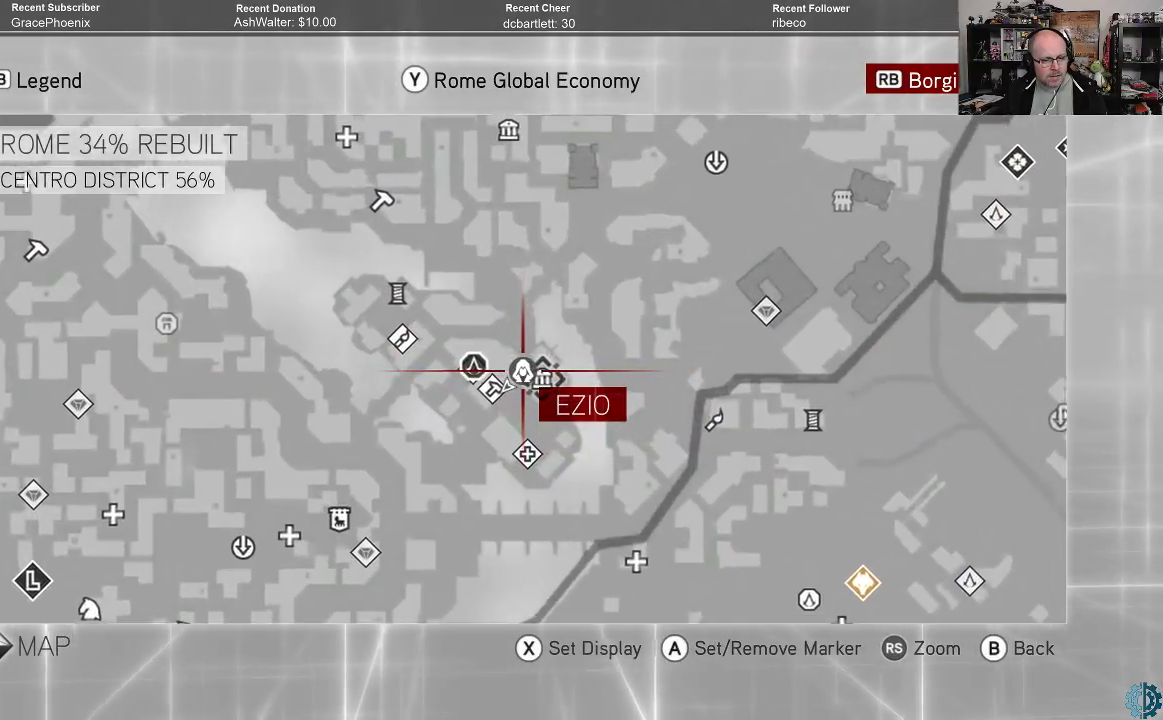
{"buttons": [], "left_stick": "center", "right_stick": "center", "events": []}
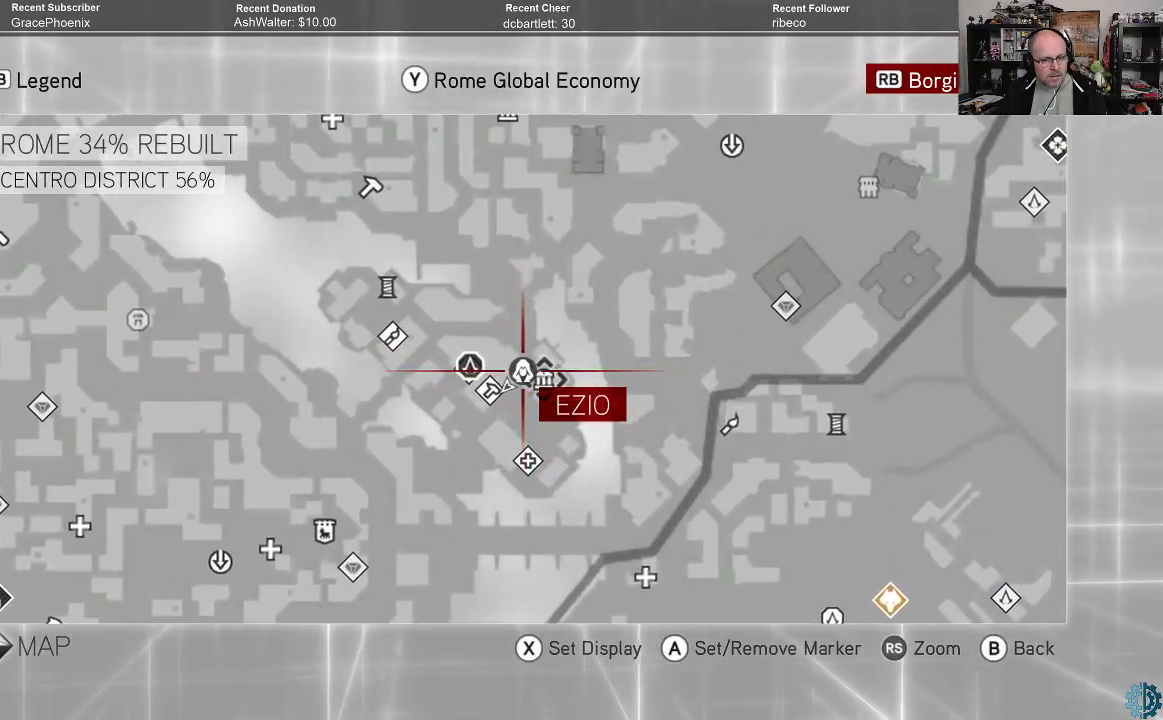
{"buttons": [], "left_stick": "center", "right_stick": "center", "events": [[167, "right_stick", "down-left"], [367, "right_stick", "center"]]}
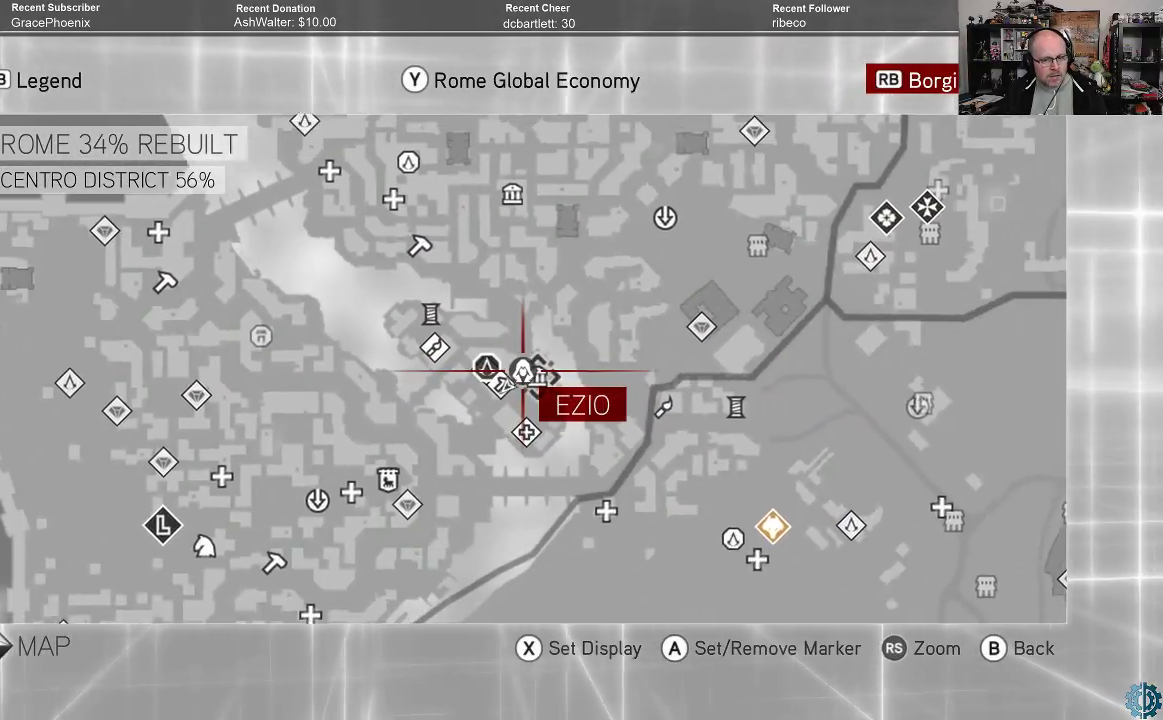
{"buttons": [], "left_stick": "up-right", "right_stick": "center", "events": [[167, "left_stick", "up-right"]]}
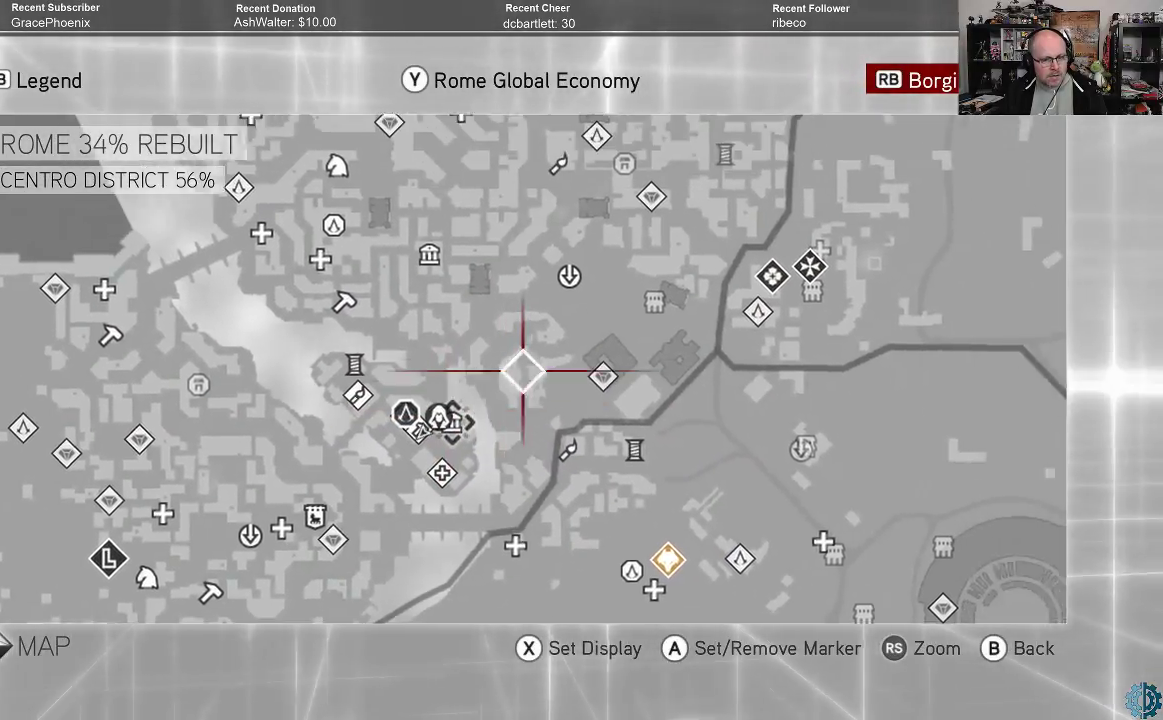
{"buttons": [], "left_stick": "center", "right_stick": "center", "events": [[100, "left_stick", "center"]]}
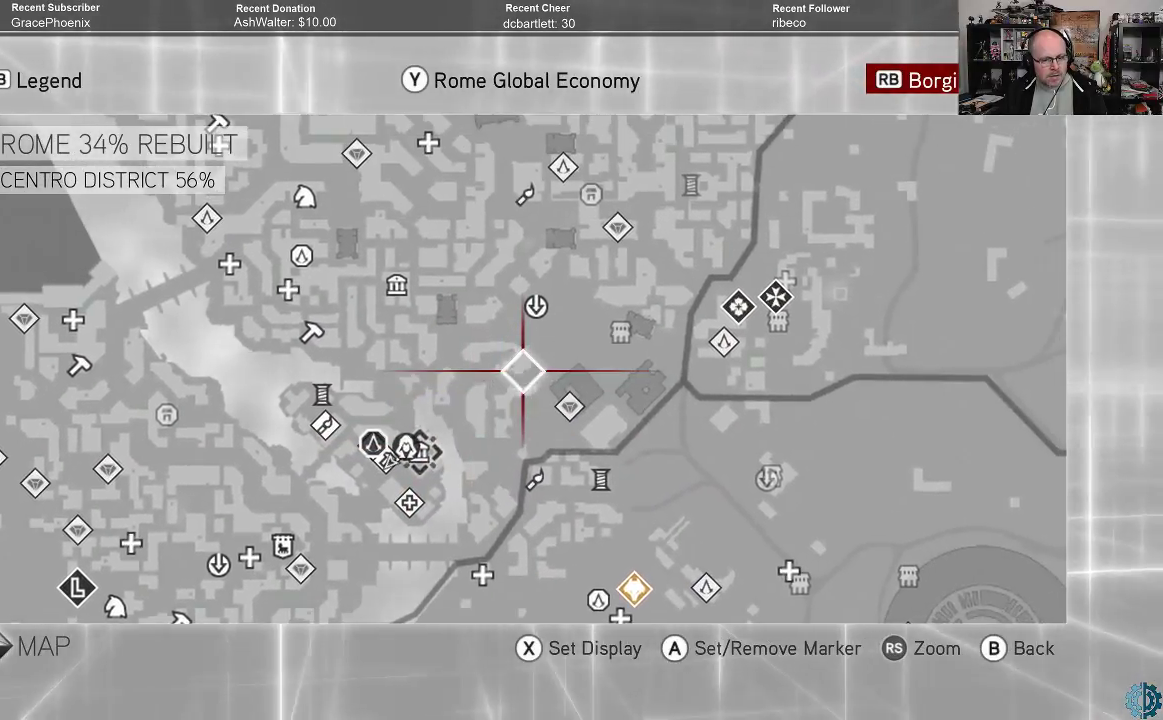
{"buttons": [], "left_stick": "center", "right_stick": "center", "events": [[367, "left_stick", "right"], [467, "left_stick", "center"]]}
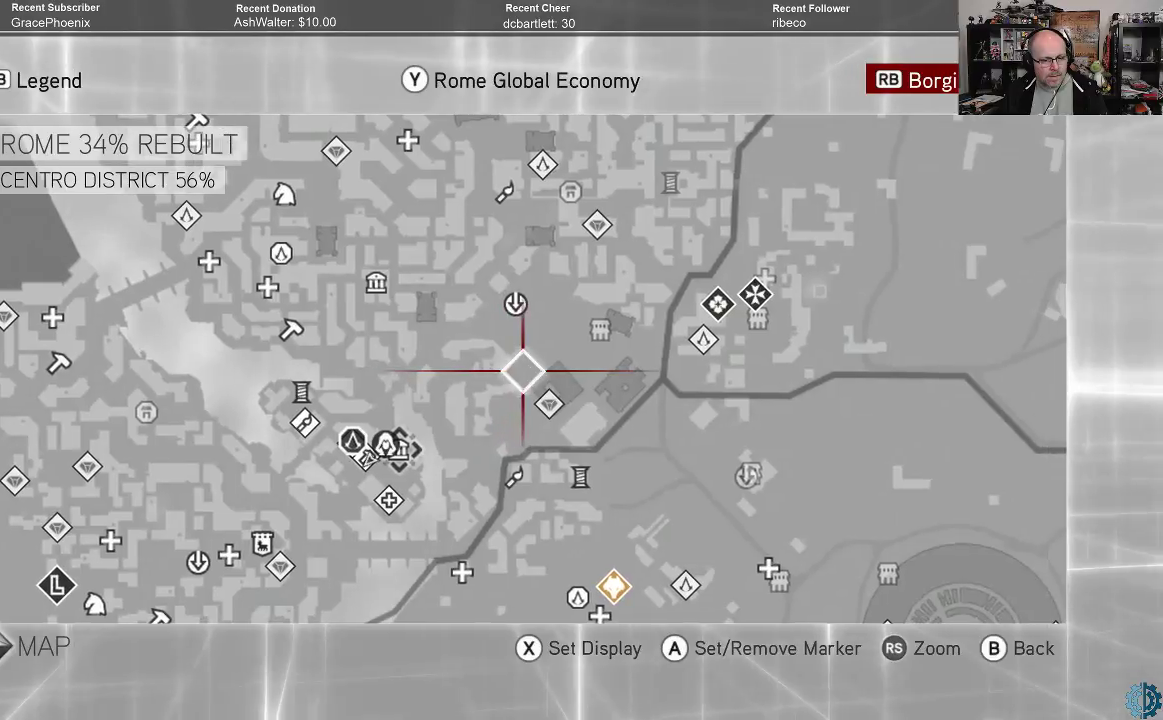
{"buttons": [], "left_stick": "center", "right_stick": "center", "events": [[200, "left_stick", "up-right"], [500, "left_stick", "center"]]}
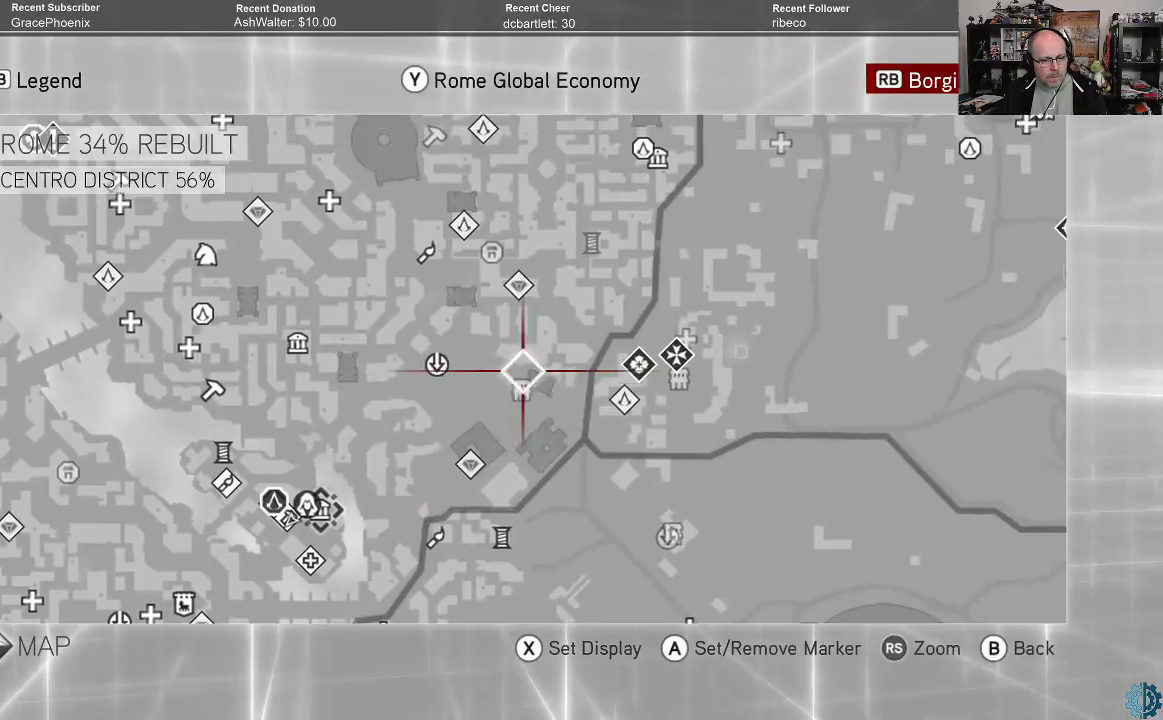
{"buttons": [], "left_stick": "center", "right_stick": "center", "events": []}
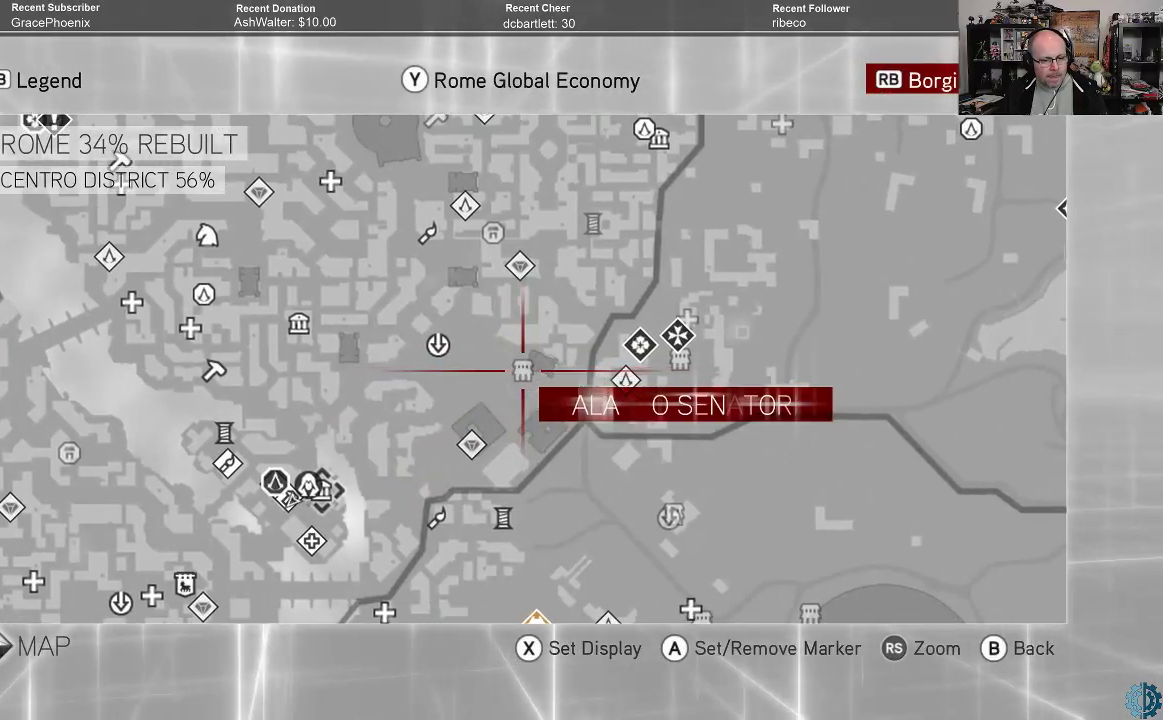
{"buttons": [], "left_stick": "center", "right_stick": "center", "events": []}
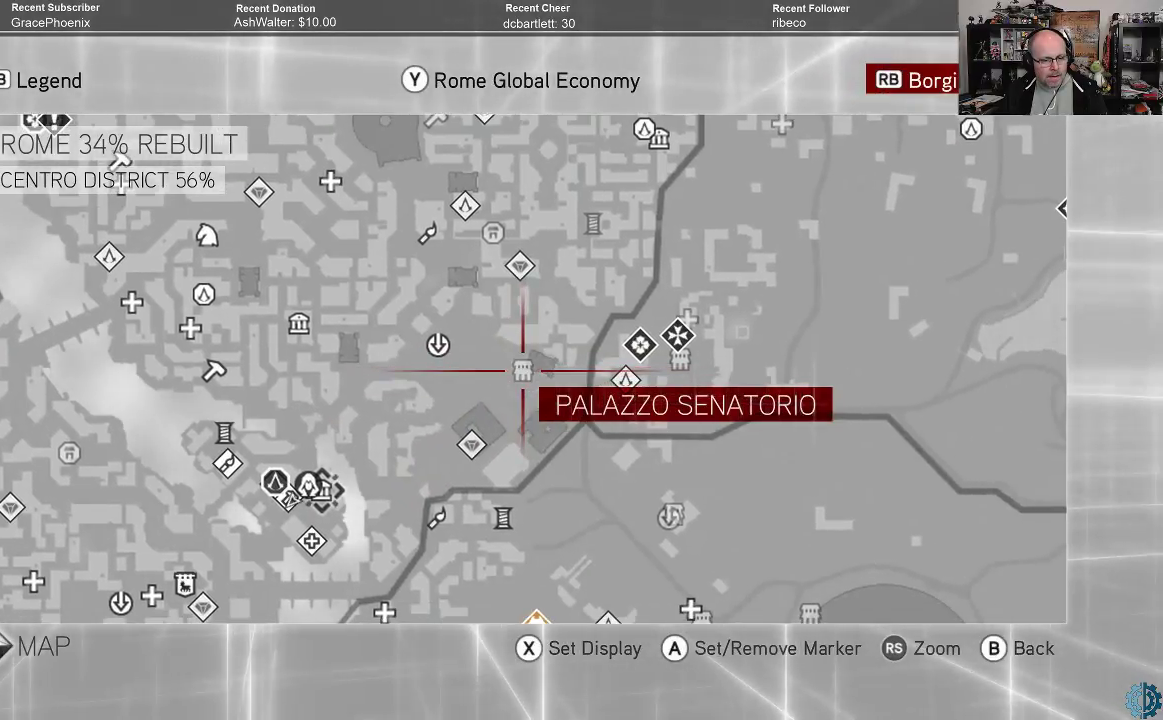
{"buttons": [], "left_stick": "center", "right_stick": "center", "events": [[33, "left_stick", "right"], [500, "left_stick", "center"]]}
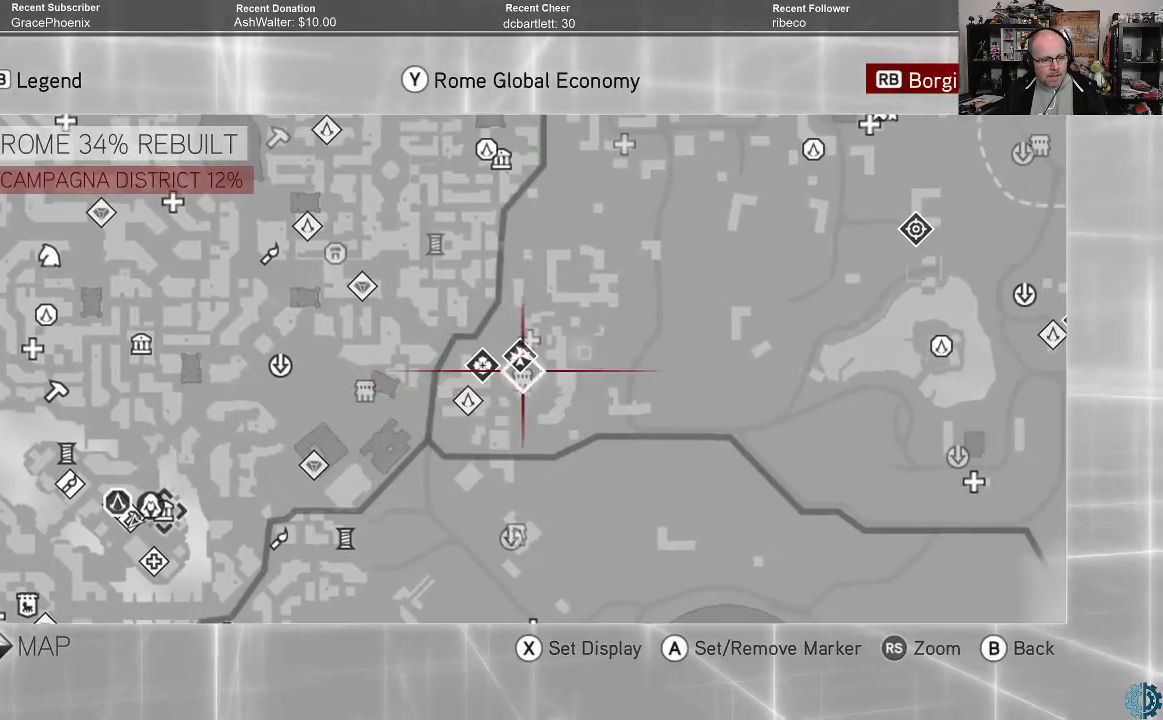
{"buttons": [], "left_stick": "center", "right_stick": "center", "events": []}
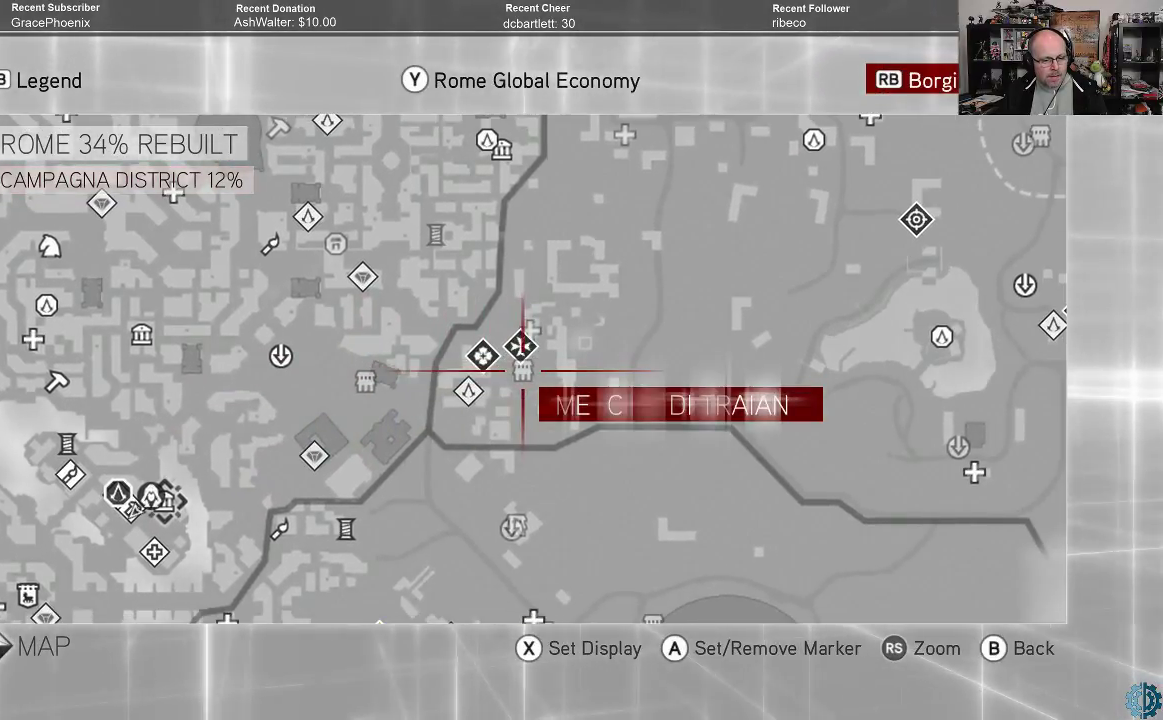
{"buttons": [], "left_stick": "center", "right_stick": "center", "events": []}
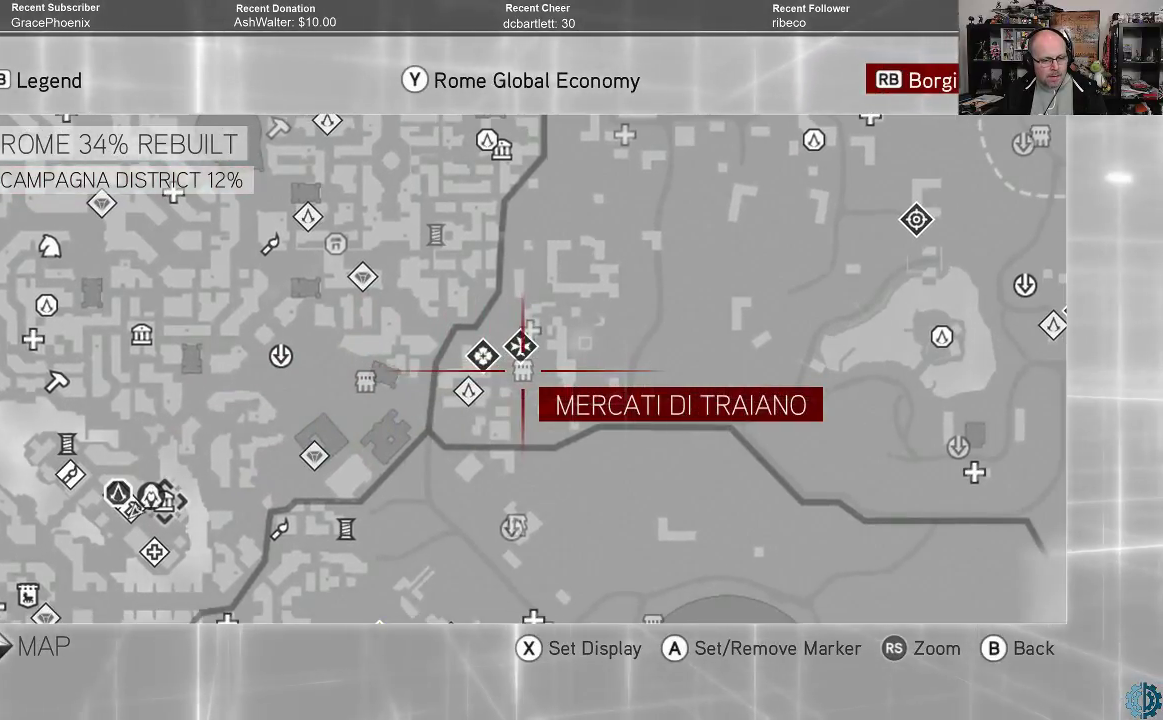
{"buttons": [], "left_stick": "center", "right_stick": "center", "events": []}
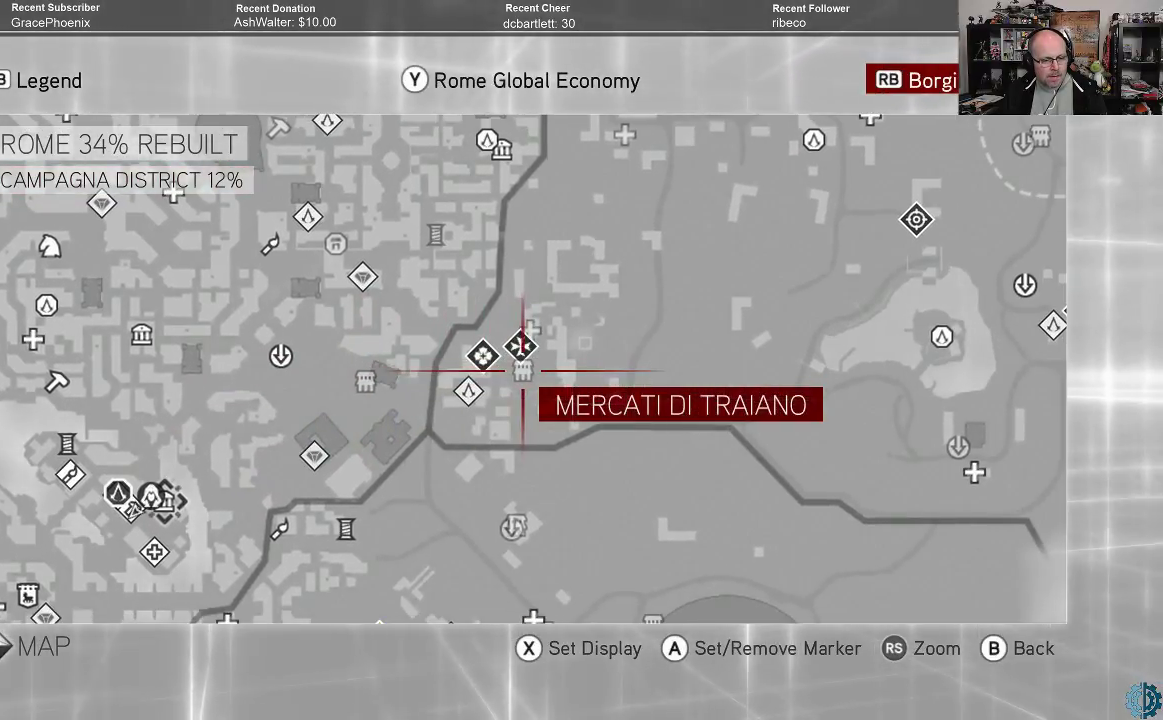
{"buttons": [], "left_stick": "center", "right_stick": "center", "events": []}
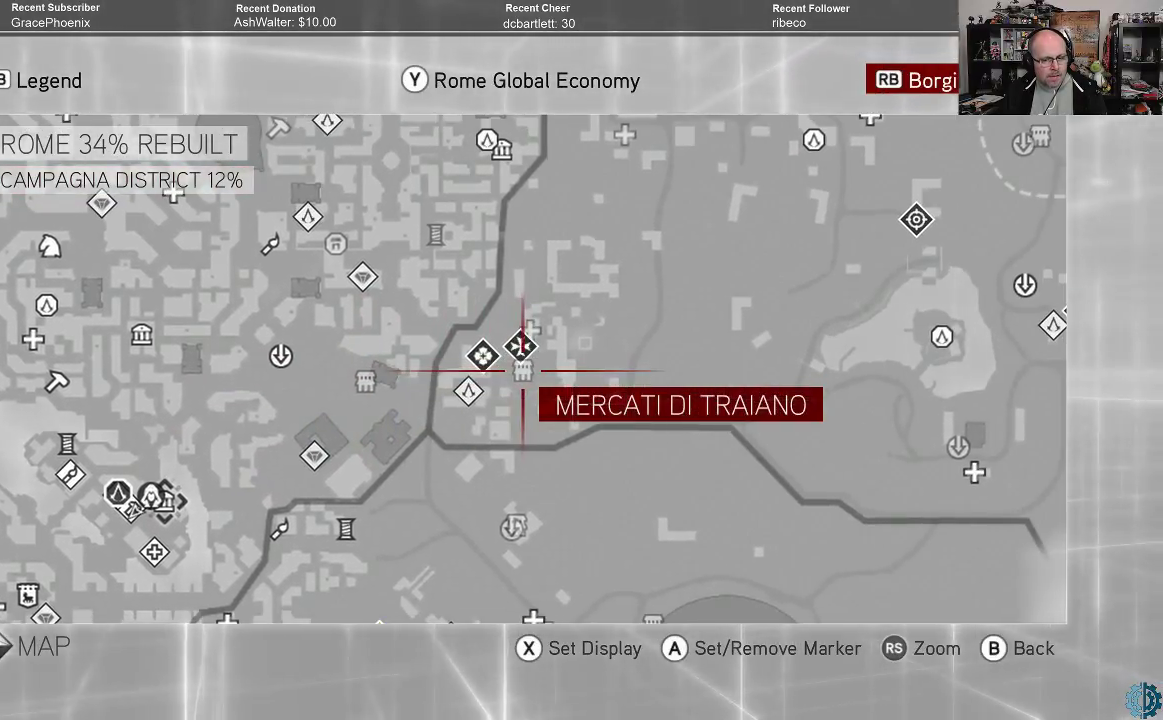
{"buttons": [], "left_stick": "up-left", "right_stick": "center", "events": [[33, "left_stick", "left"], [233, "left_stick", "up-left"]]}
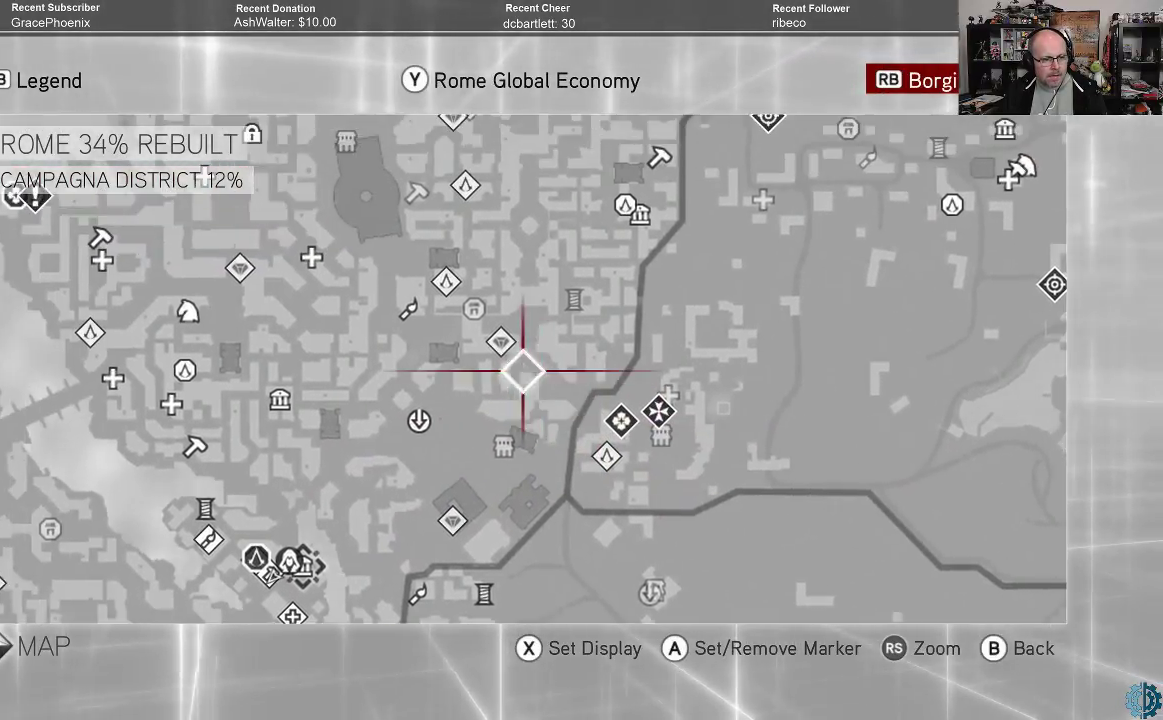
{"buttons": [], "left_stick": "up-left", "right_stick": "center", "events": [[133, "left_stick", "center"], [467, "left_stick", "up-left"]]}
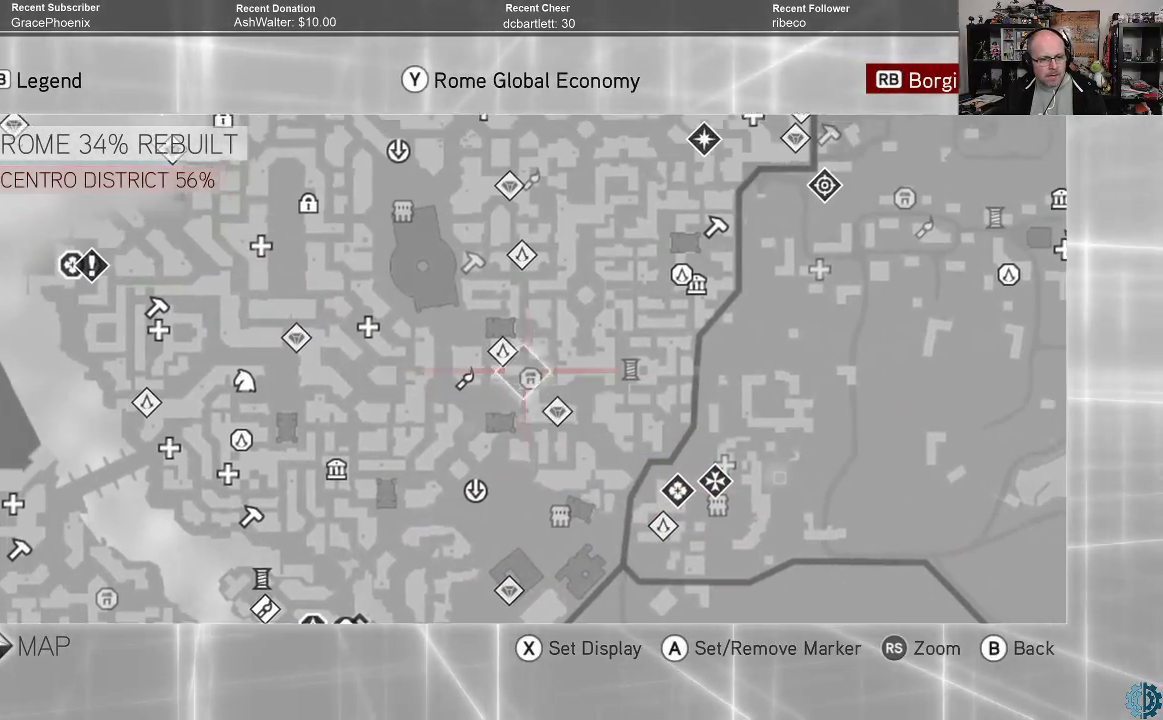
{"buttons": [], "left_stick": "center", "right_stick": "center", "events": [[500, "left_stick", "center"]]}
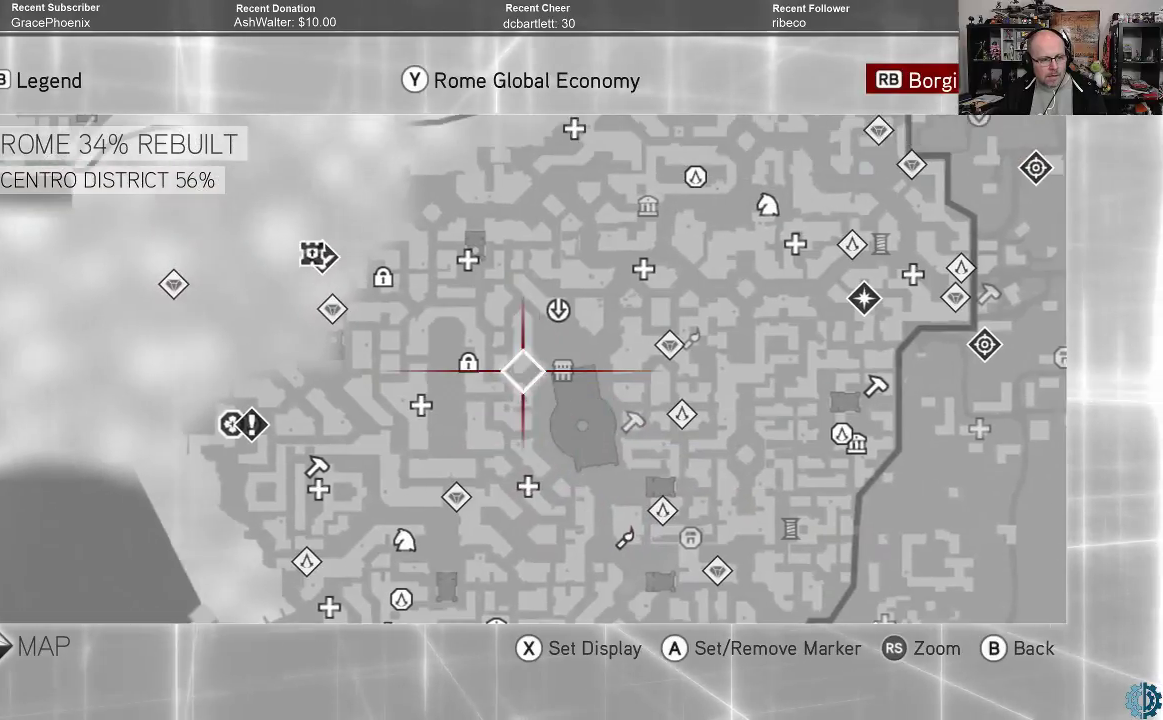
{"buttons": [], "left_stick": "center", "right_stick": "center", "events": [[267, "left_stick", "down-right"], [333, "left_stick", "right"], [467, "left_stick", "center"]]}
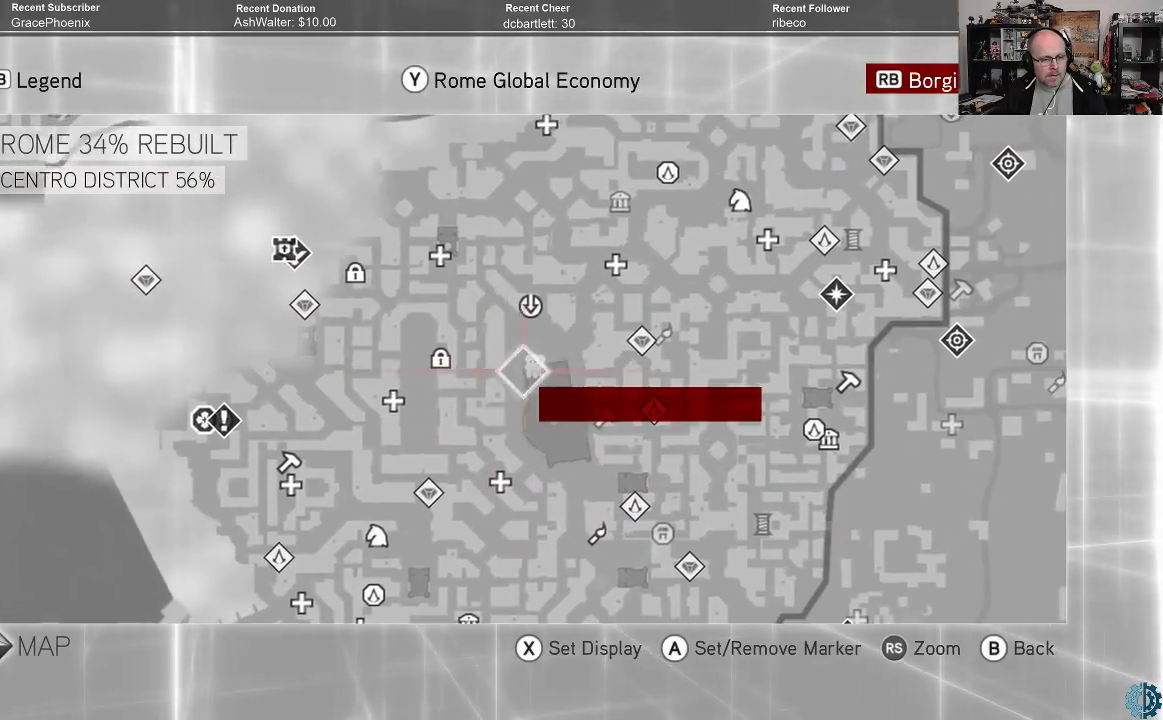
{"buttons": [], "left_stick": "center", "right_stick": "center", "events": []}
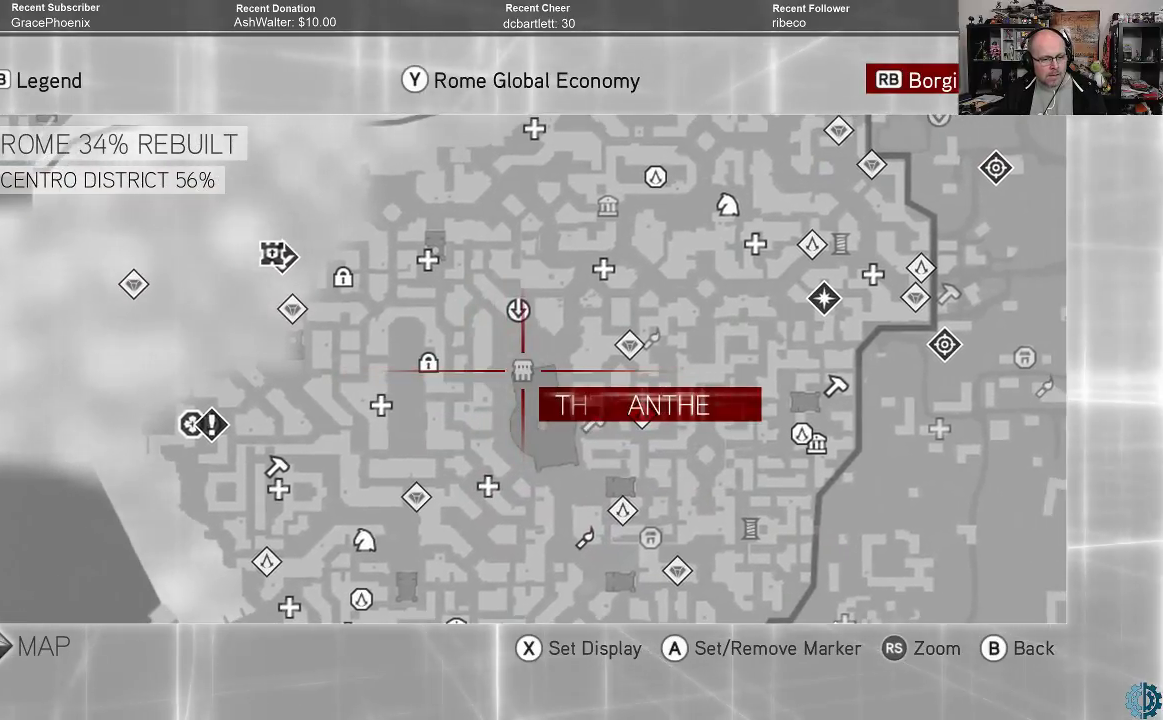
{"buttons": [], "left_stick": "center", "right_stick": "center", "events": []}
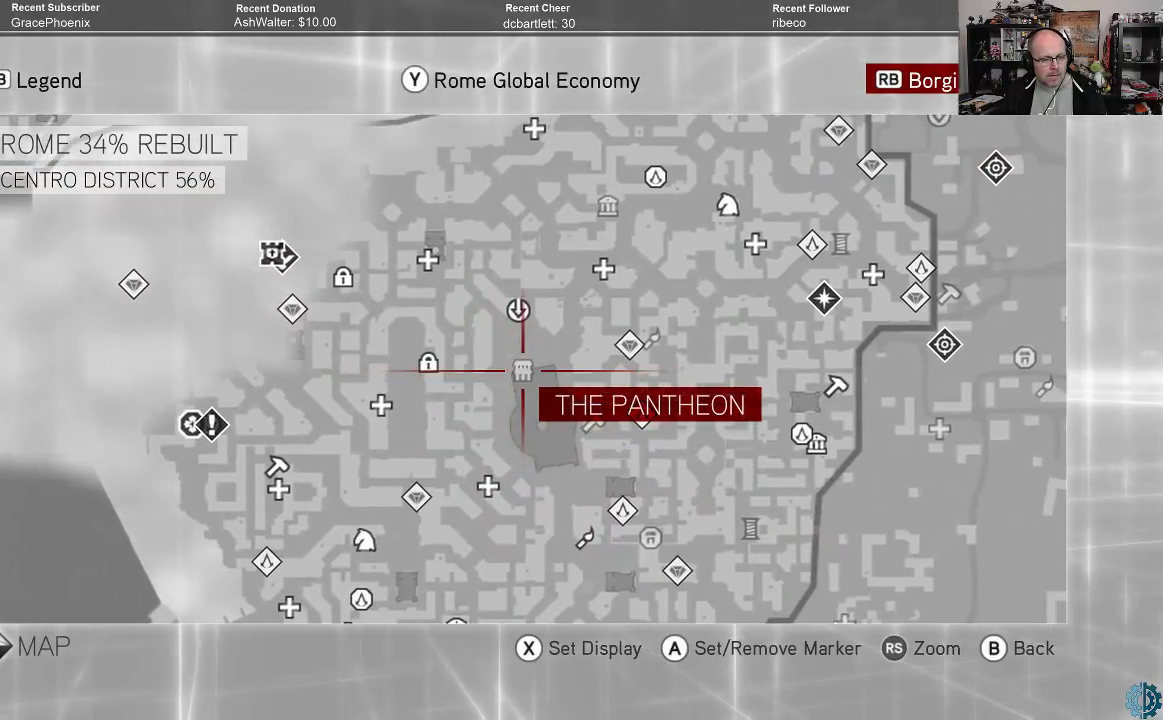
{"buttons": ["A"], "left_stick": "center", "right_stick": "center", "events": [[433, "A", "down"]]}
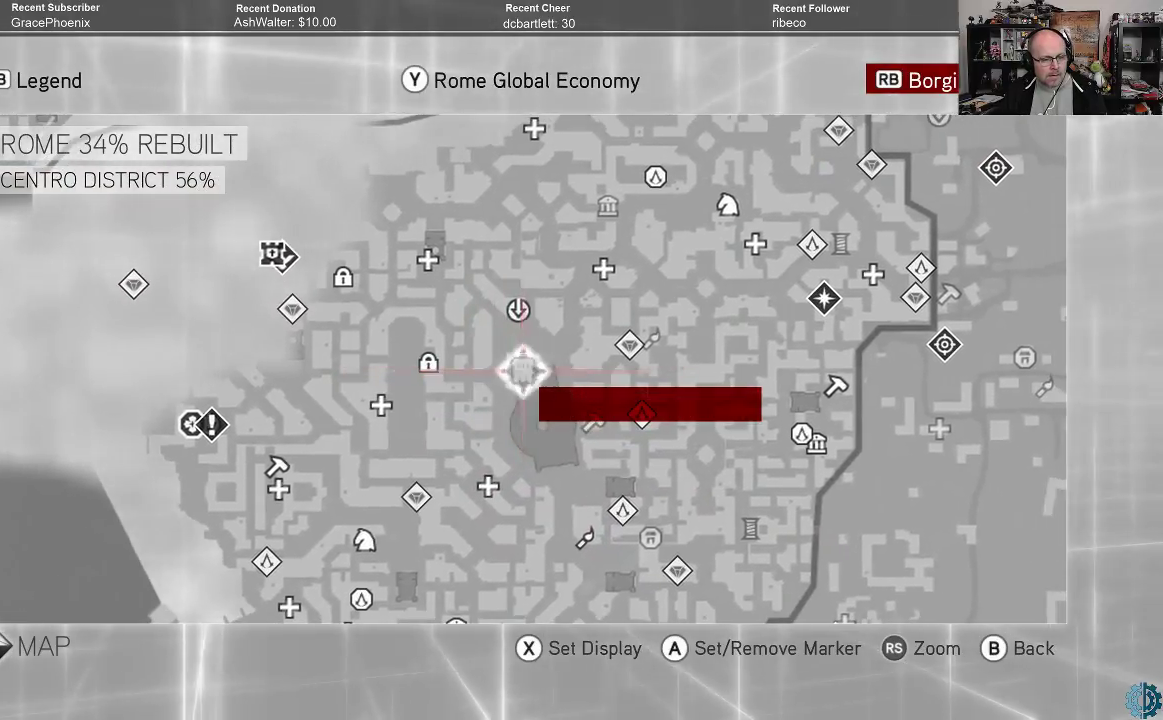
{"buttons": [], "left_stick": "center", "right_stick": "center", "events": [[33, "A", "up"], [433, "B", "down"], [500, "B", "up"]]}
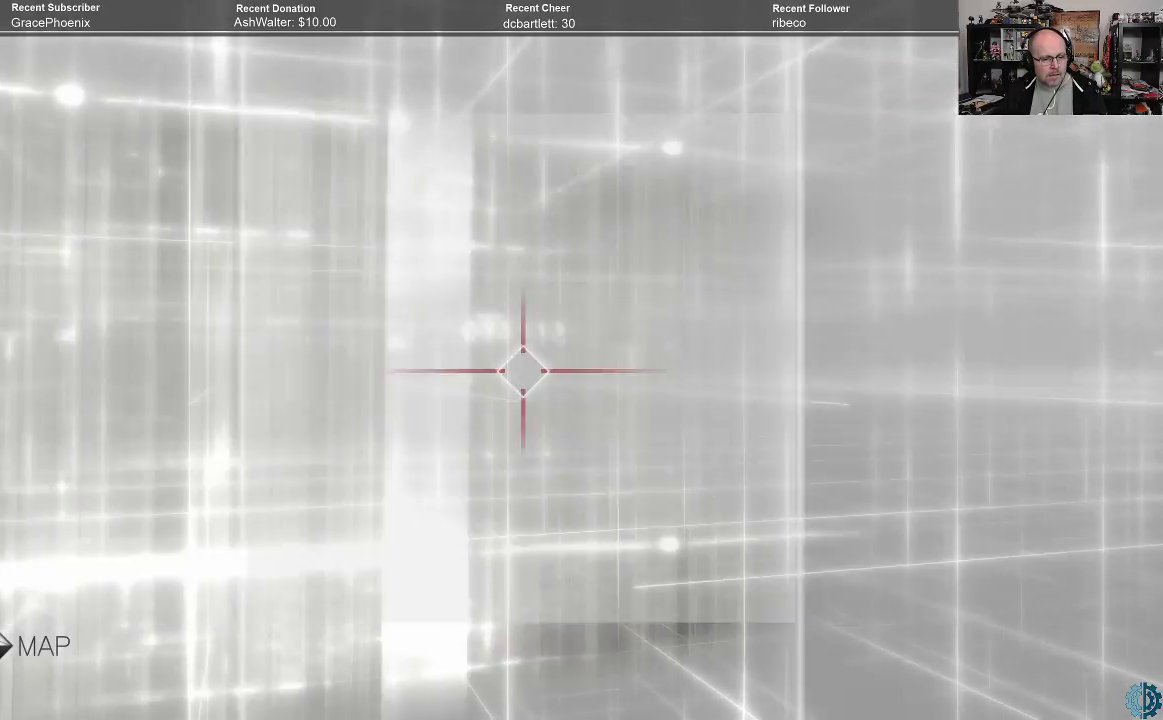
{"buttons": [], "left_stick": "center", "right_stick": "center", "events": [[67, "B", "down"], [133, "B", "up"], [200, "B", "down"], [267, "B", "up"], [367, "B", "down"], [400, "B", "up"]]}
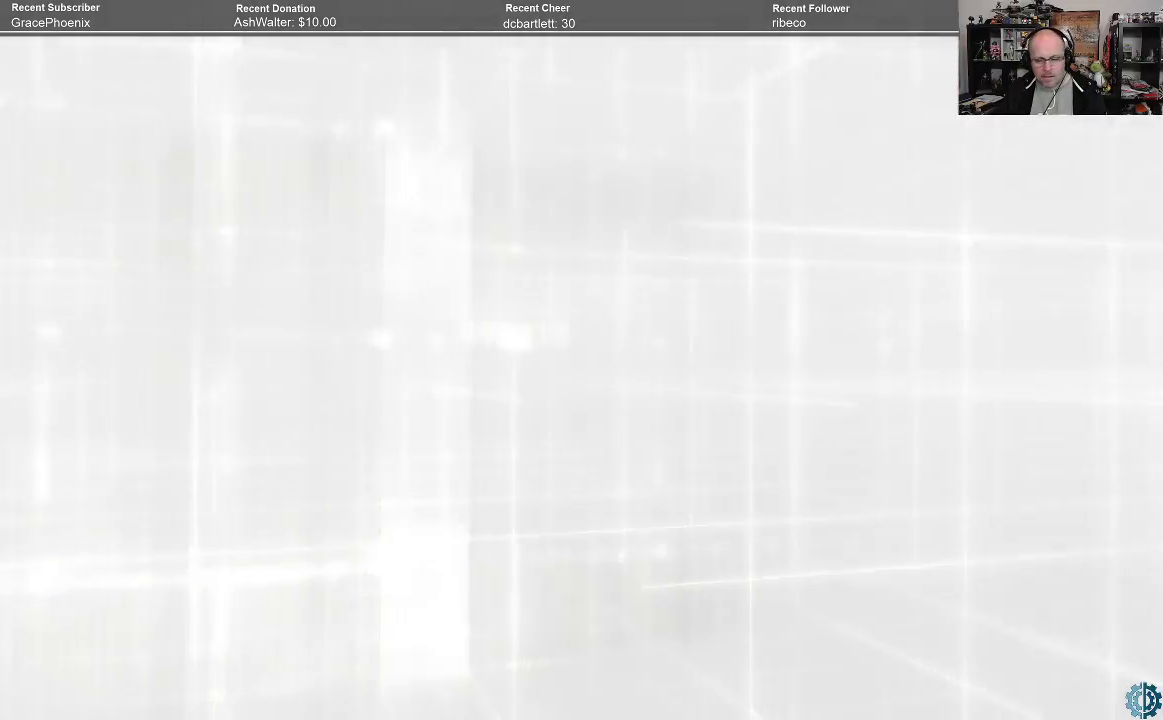
{"buttons": [], "left_stick": "center", "right_stick": "center", "events": []}
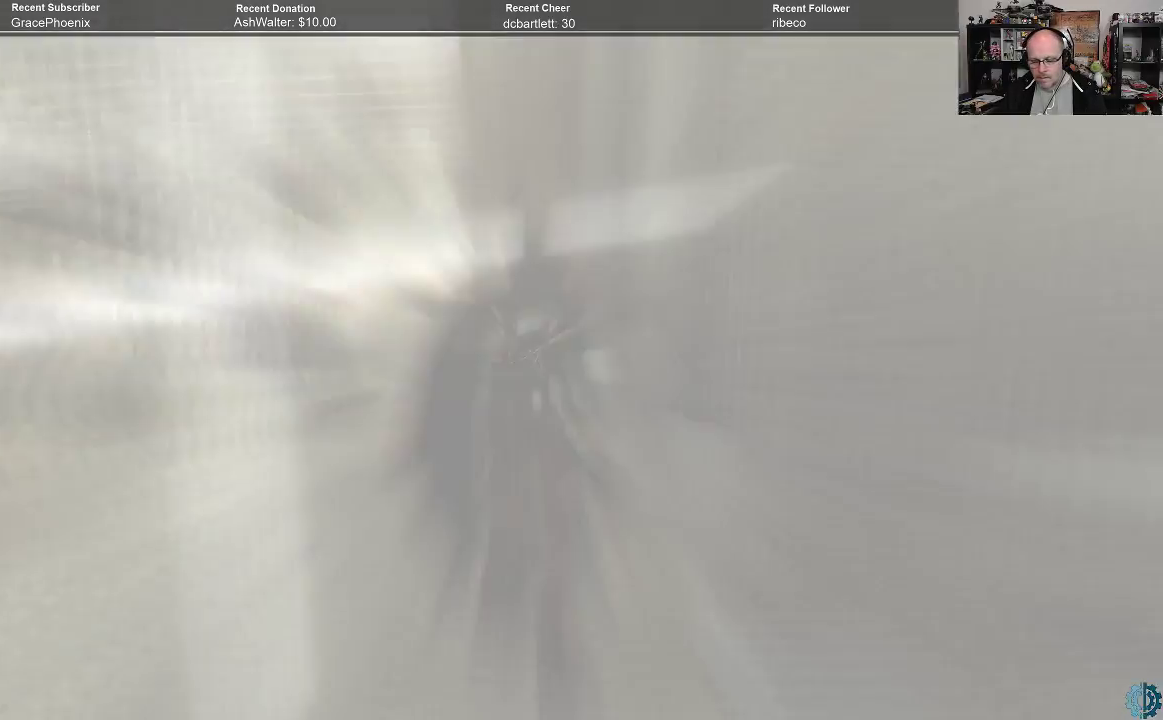
{"buttons": [], "left_stick": "center", "right_stick": "center", "events": []}
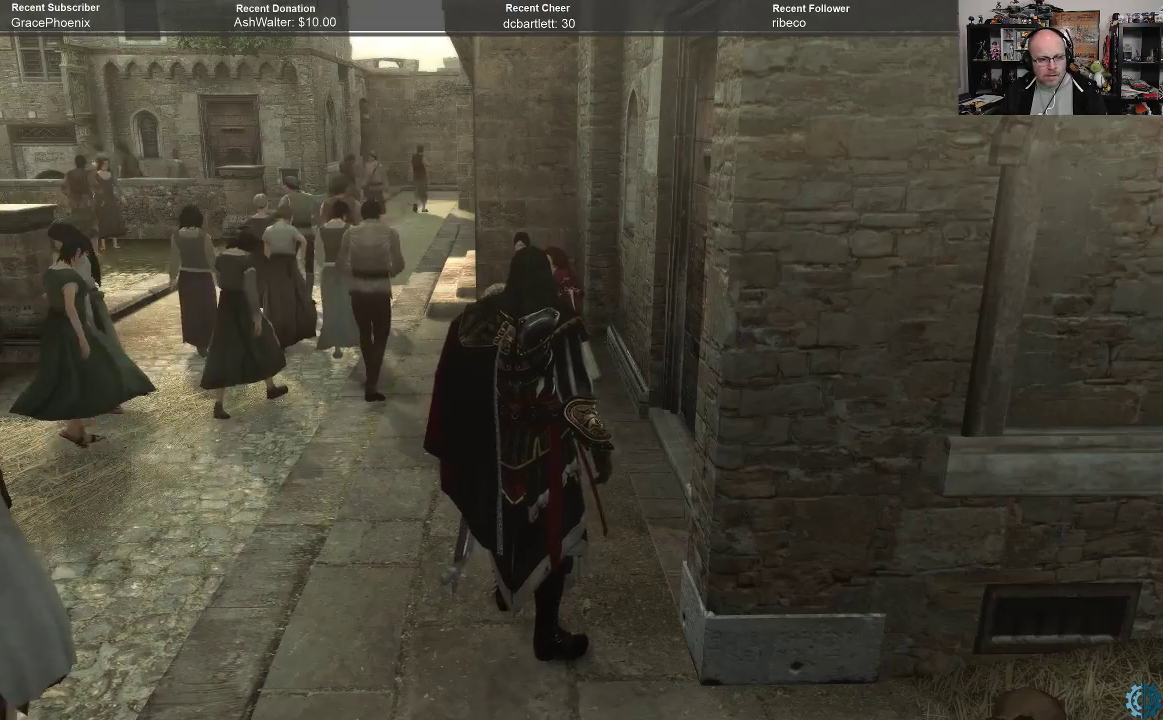
{"buttons": [], "left_stick": "center", "right_stick": "center", "events": []}
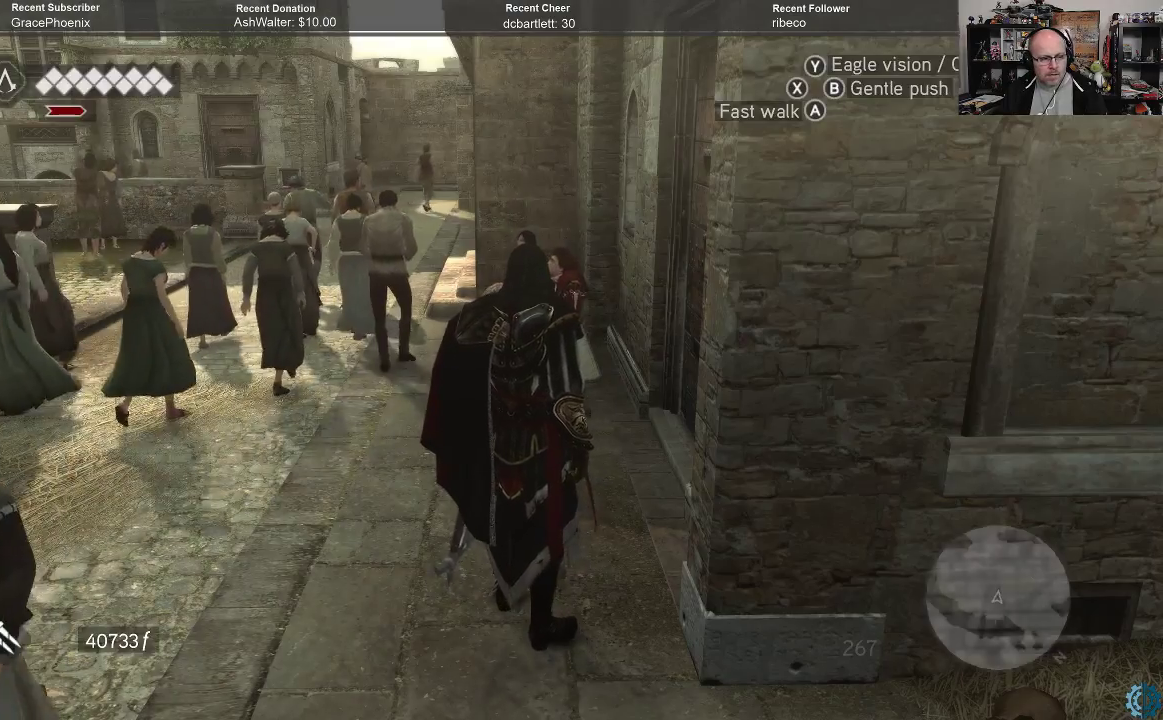
{"buttons": [], "left_stick": "center", "right_stick": "center", "events": []}
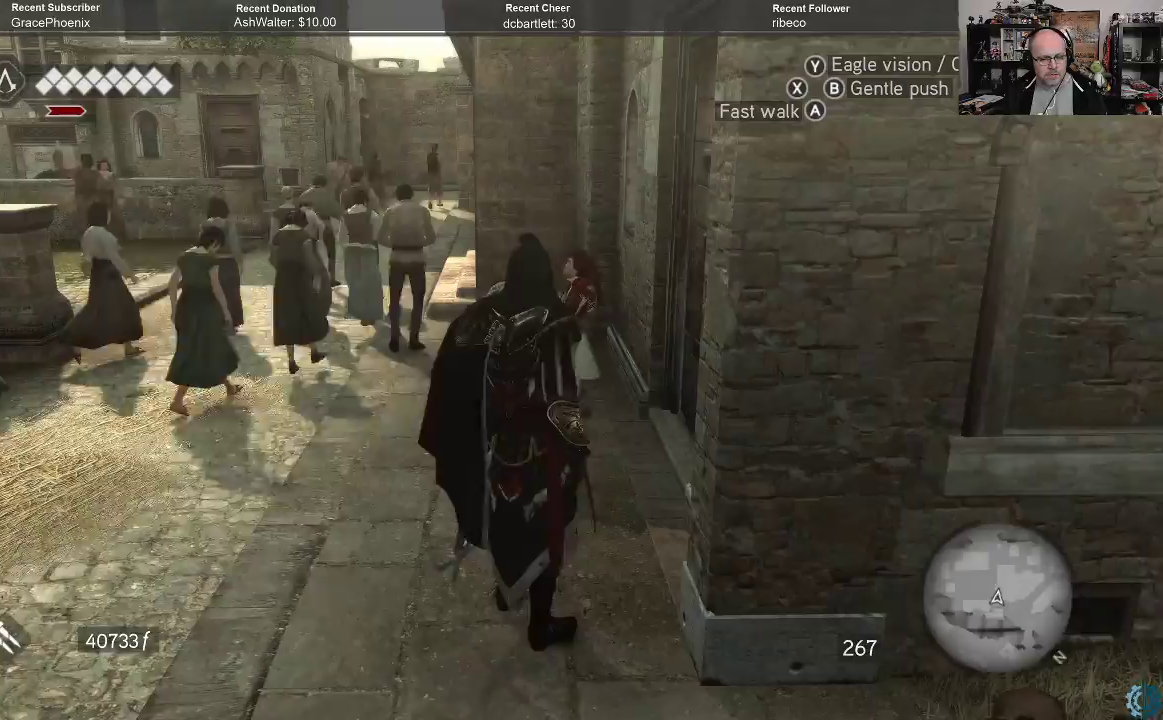
{"buttons": [], "left_stick": "down-left", "right_stick": "center", "events": [[267, "left_stick", "down"], [500, "left_stick", "down-left"]]}
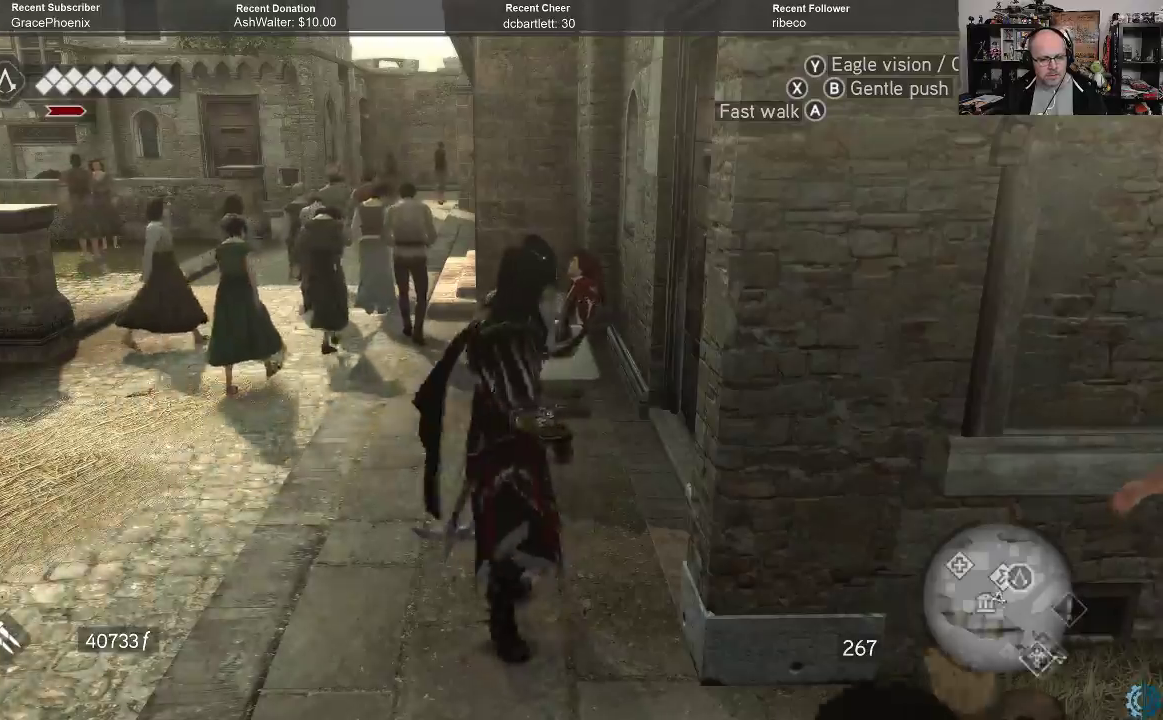
{"buttons": [], "left_stick": "down-left", "right_stick": "center", "events": [[200, "right_stick", "right"], [400, "right_stick", "center"]]}